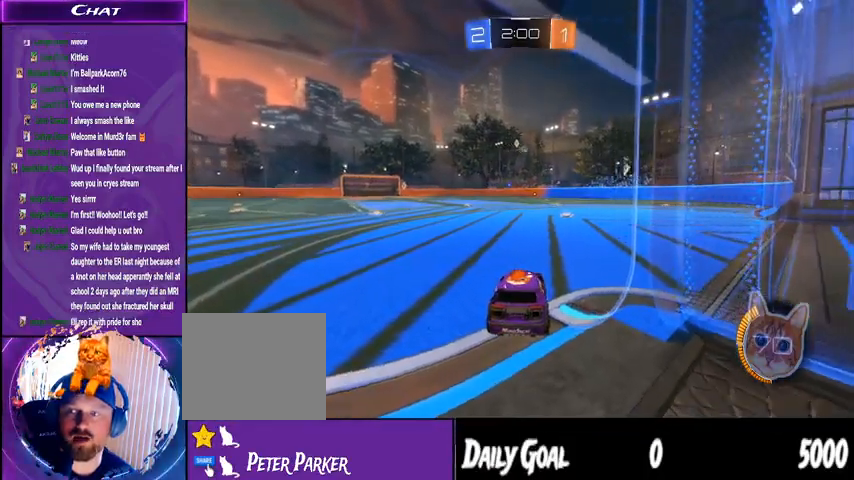
Gameplay with a controller (PlayStation layout); each line is a JSON object with the inputs held at the frame after it (dt_ms = milliseconds from this image to that frame). "events" lists button and stick changes between this image and that frame as [ms after this image, input, new state], when the widget could be followed in between. Not read: HOME SELECT.
{"dt_ms": 500, "buttons": [], "left_stick": "right", "right_stick": "center", "events": [[267, "left_stick", "right"]]}
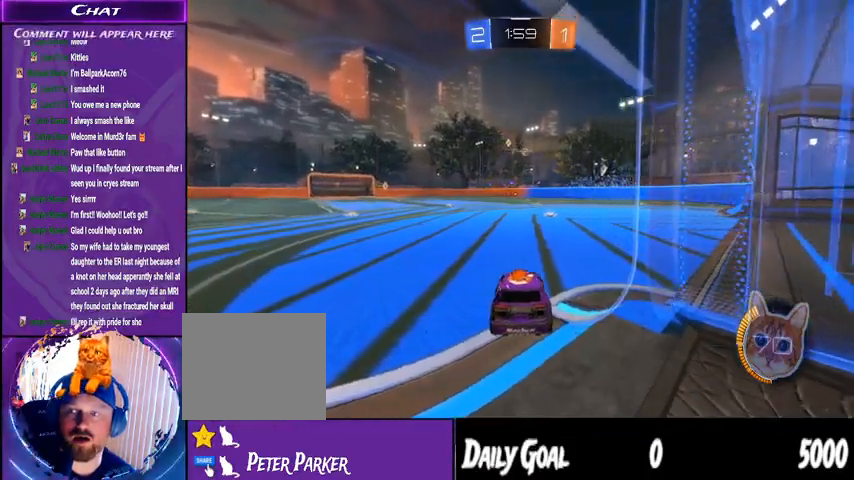
{"dt_ms": 500, "buttons": [], "left_stick": "right", "right_stick": "center", "events": []}
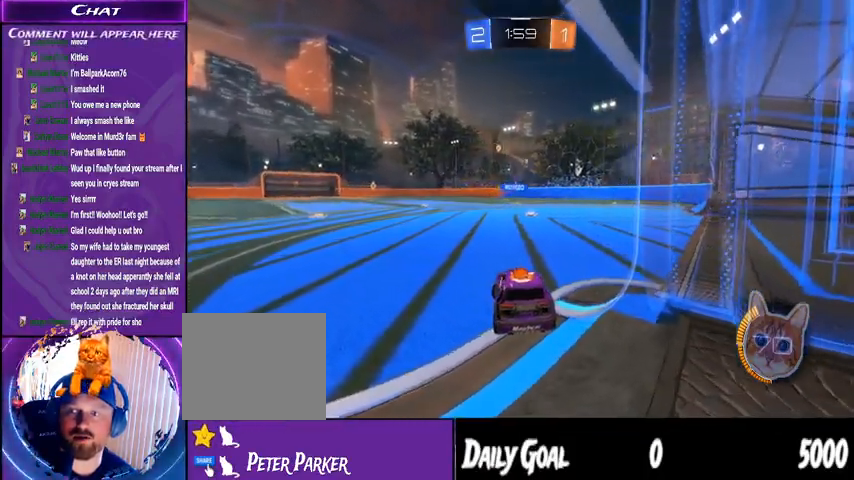
{"dt_ms": 500, "buttons": [], "left_stick": "right", "right_stick": "center", "events": []}
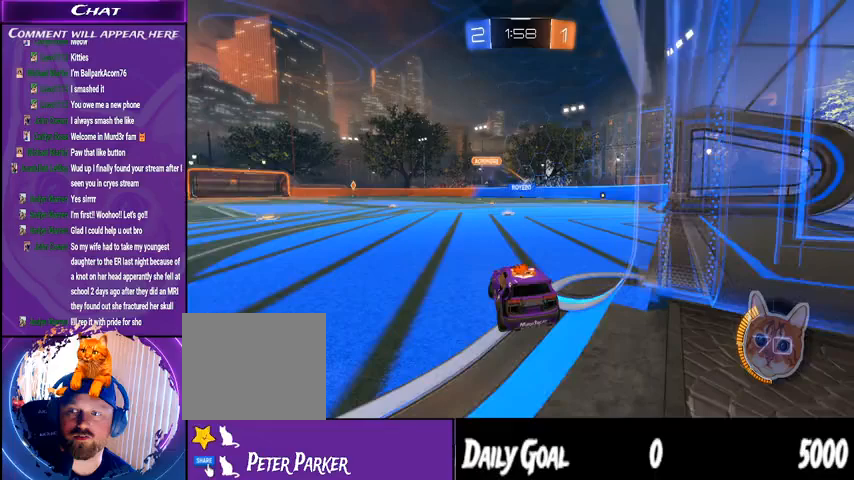
{"dt_ms": 500, "buttons": [], "left_stick": "center", "right_stick": "center", "events": [[33, "left_stick", "center"]]}
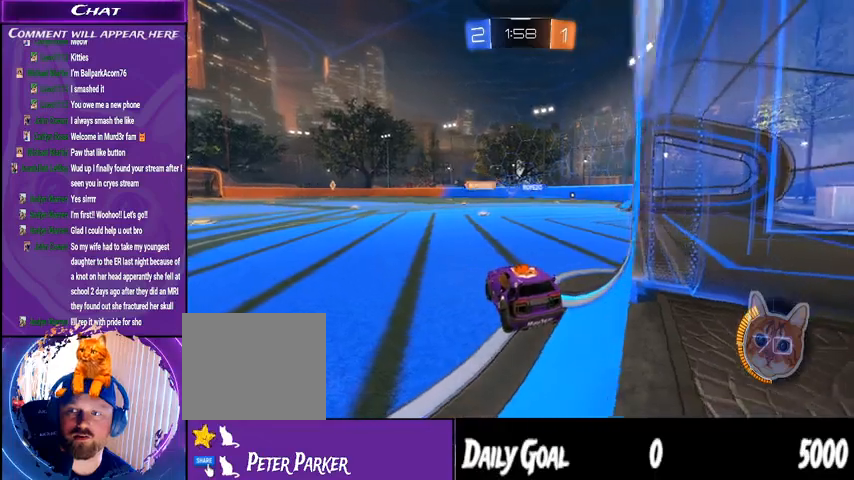
{"dt_ms": 500, "buttons": [], "left_stick": "center", "right_stick": "center", "events": []}
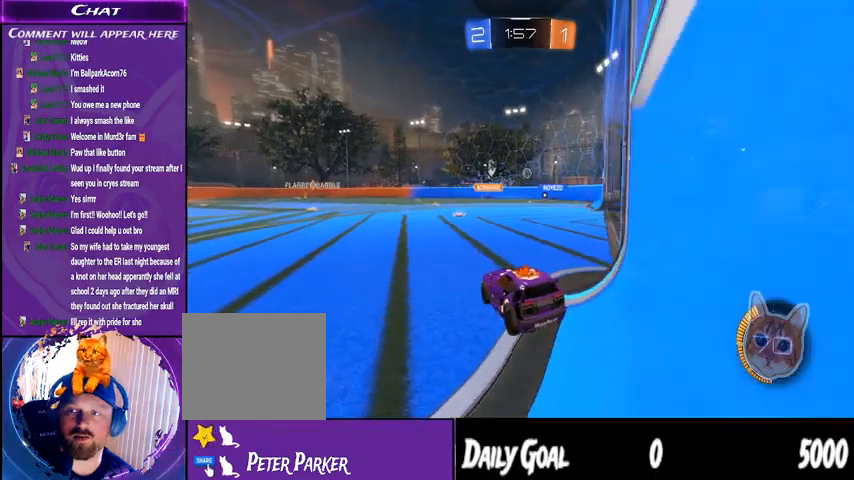
{"dt_ms": 500, "buttons": [], "left_stick": "center", "right_stick": "center", "events": []}
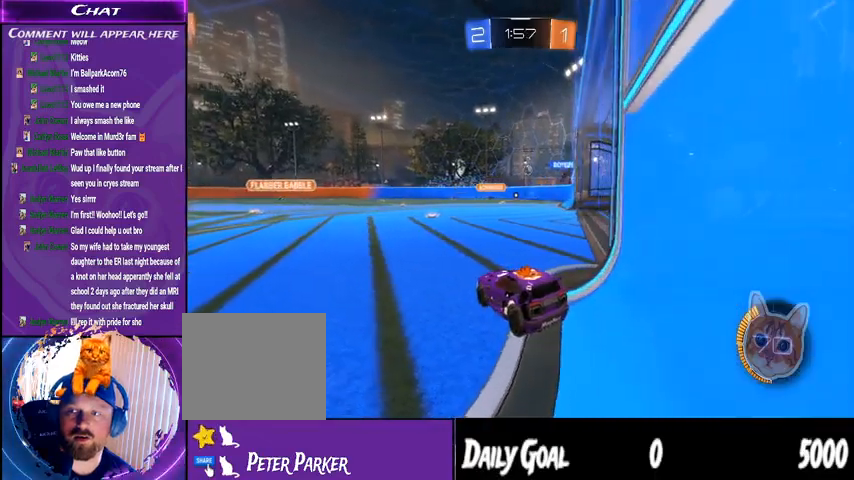
{"dt_ms": 500, "buttons": [], "left_stick": "center", "right_stick": "center", "events": []}
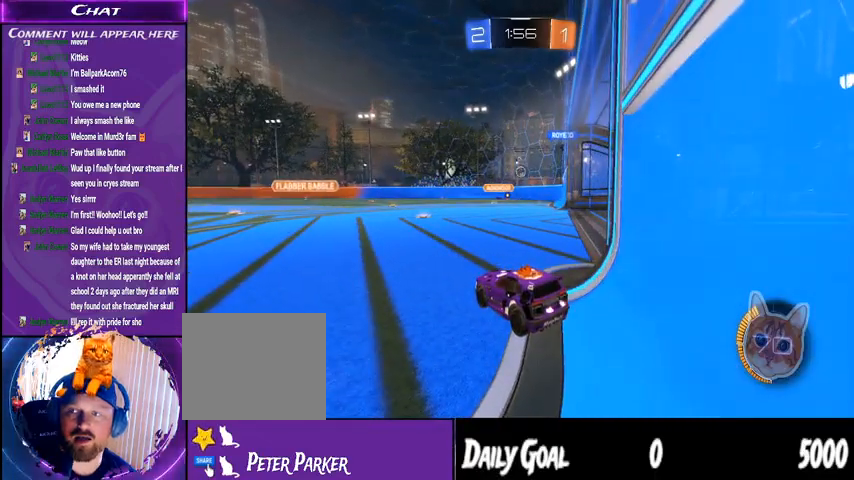
{"dt_ms": 500, "buttons": [], "left_stick": "center", "right_stick": "center", "events": []}
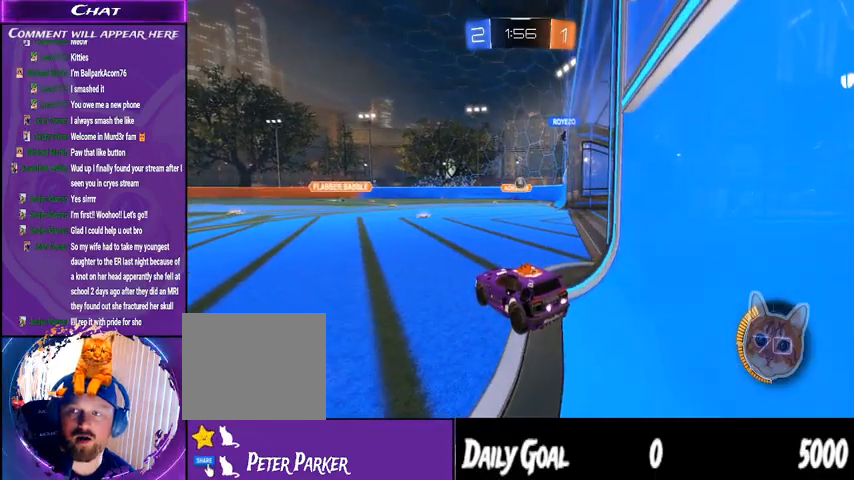
{"dt_ms": 500, "buttons": [], "left_stick": "center", "right_stick": "center", "events": []}
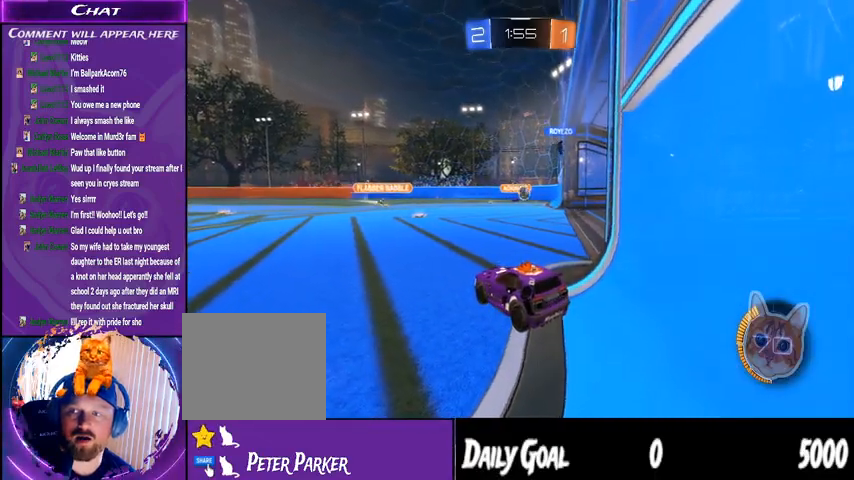
{"dt_ms": 500, "buttons": [], "left_stick": "center", "right_stick": "center", "events": []}
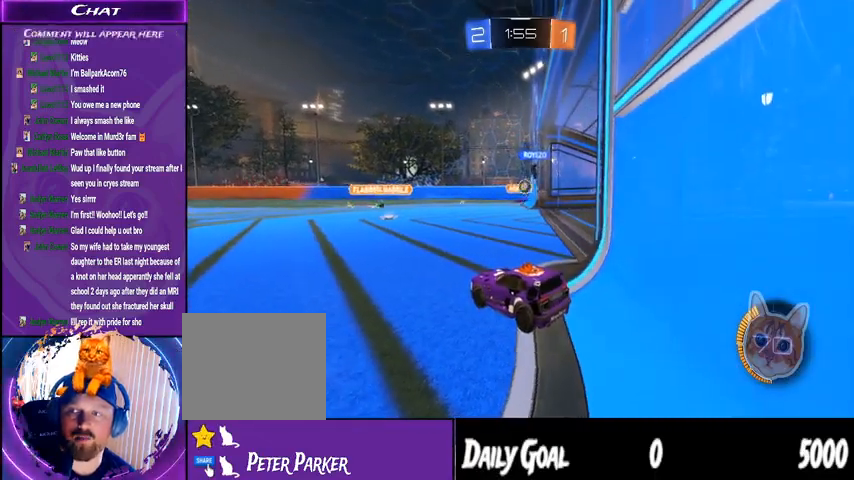
{"dt_ms": 500, "buttons": [], "left_stick": "center", "right_stick": "center", "events": [[33, "left_stick", "down-right"], [267, "left_stick", "center"]]}
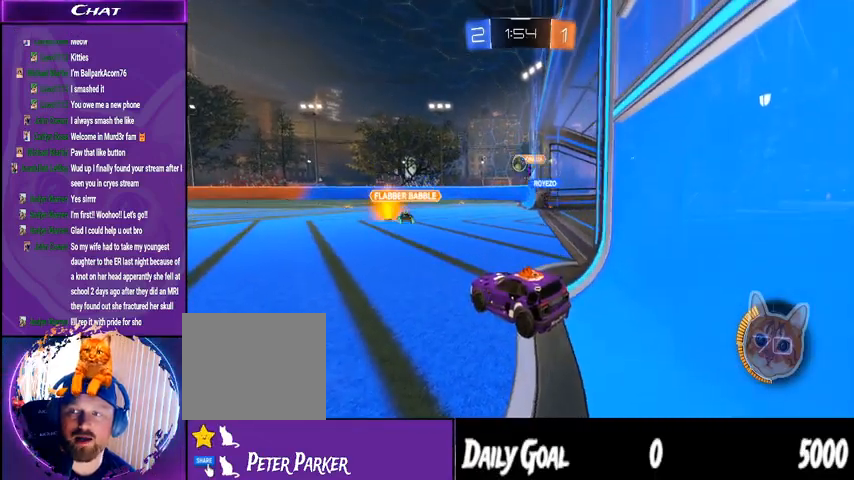
{"dt_ms": 500, "buttons": [], "left_stick": "center", "right_stick": "center", "events": []}
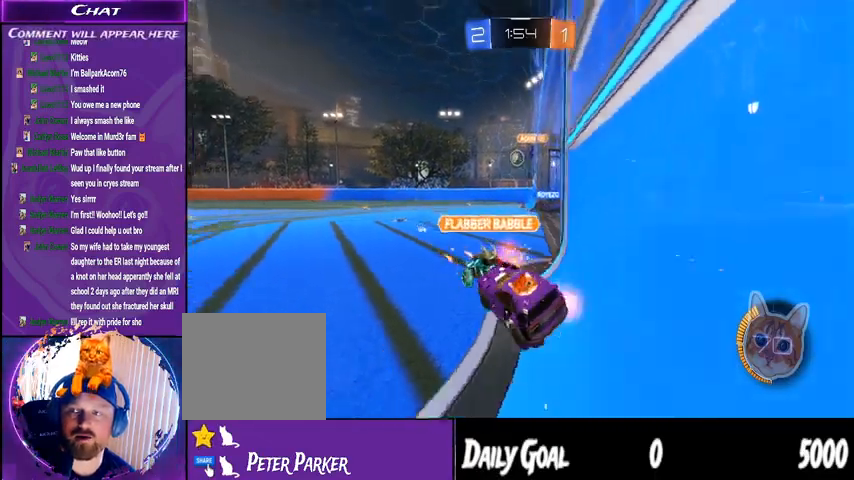
{"dt_ms": 500, "buttons": [], "left_stick": "center", "right_stick": "center", "events": []}
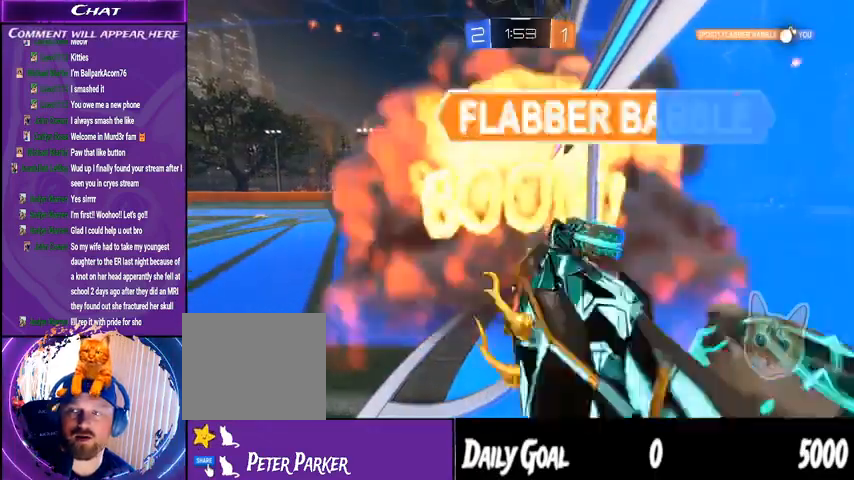
{"dt_ms": 500, "buttons": [], "left_stick": "center", "right_stick": "center", "events": []}
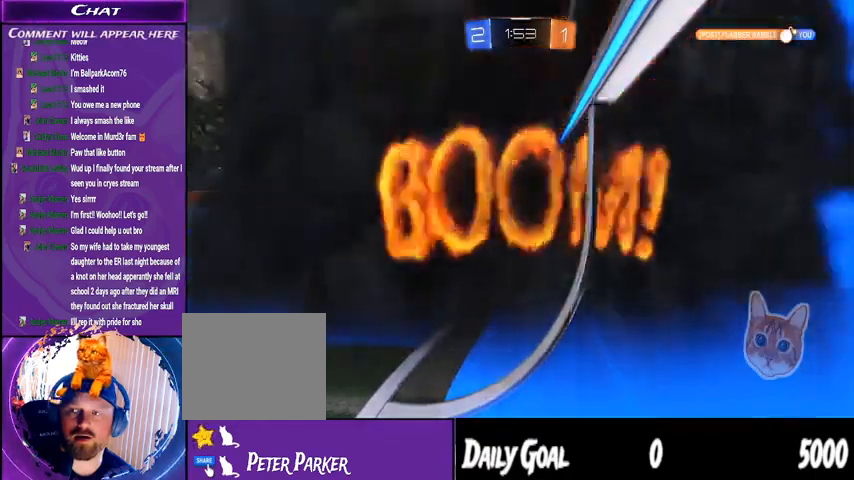
{"dt_ms": 500, "buttons": [], "left_stick": "center", "right_stick": "center", "events": []}
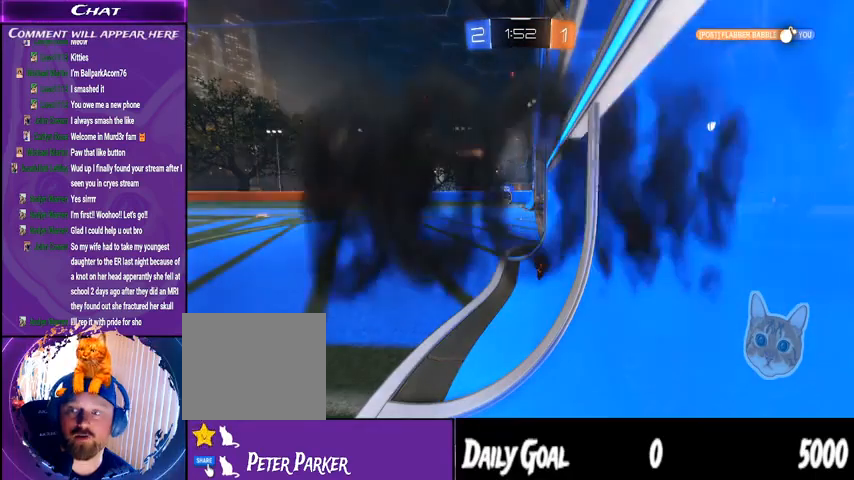
{"dt_ms": 500, "buttons": [], "left_stick": "center", "right_stick": "center", "events": []}
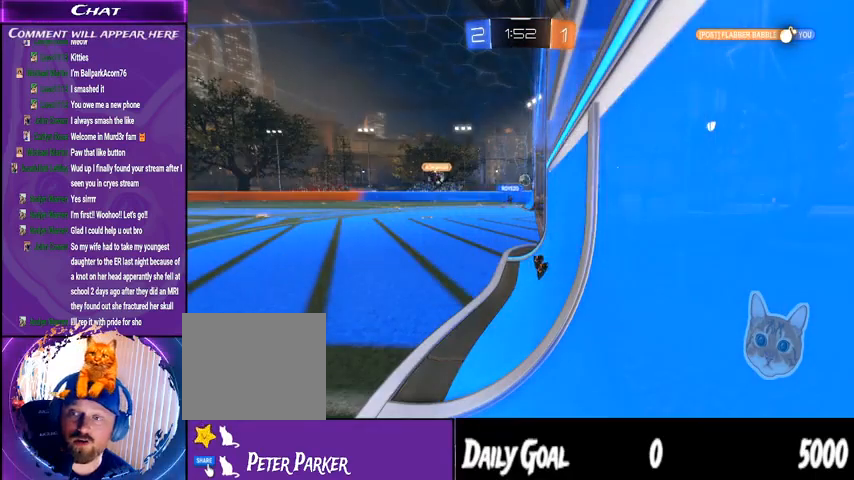
{"dt_ms": 500, "buttons": ["R2"], "left_stick": "center", "right_stick": "center", "events": [[100, "R2", "down"]]}
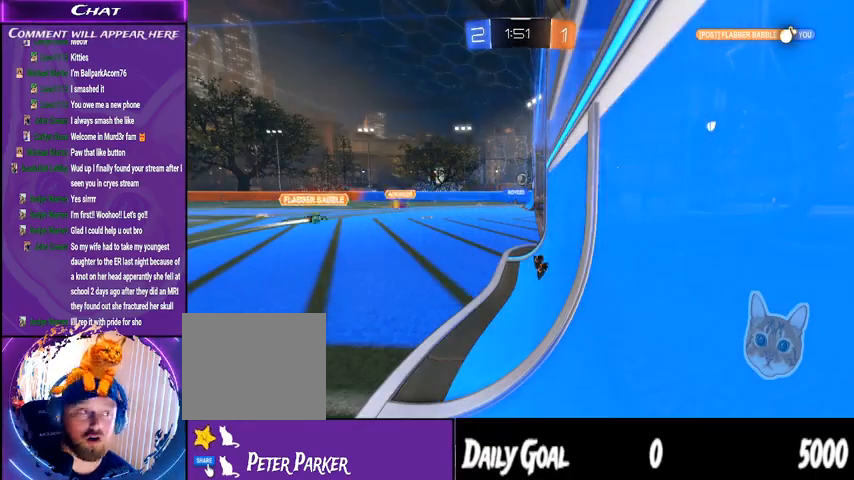
{"dt_ms": 500, "buttons": ["R2"], "left_stick": "center", "right_stick": "center", "events": []}
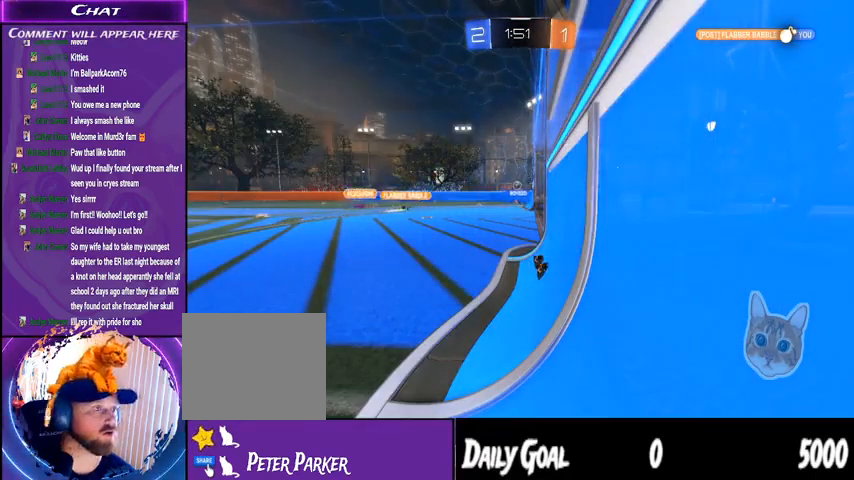
{"dt_ms": 500, "buttons": ["R2"], "left_stick": "center", "right_stick": "center", "events": []}
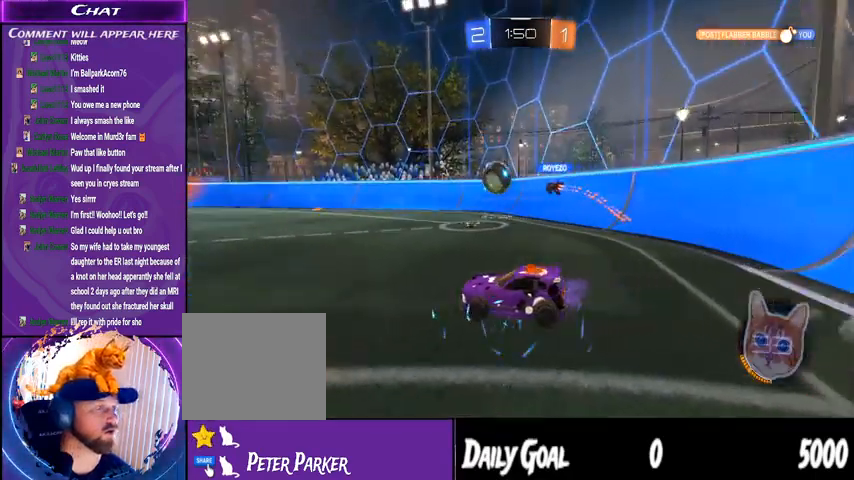
{"dt_ms": 500, "buttons": ["R2"], "left_stick": "right", "right_stick": "center", "events": [[167, "left_stick", "right"]]}
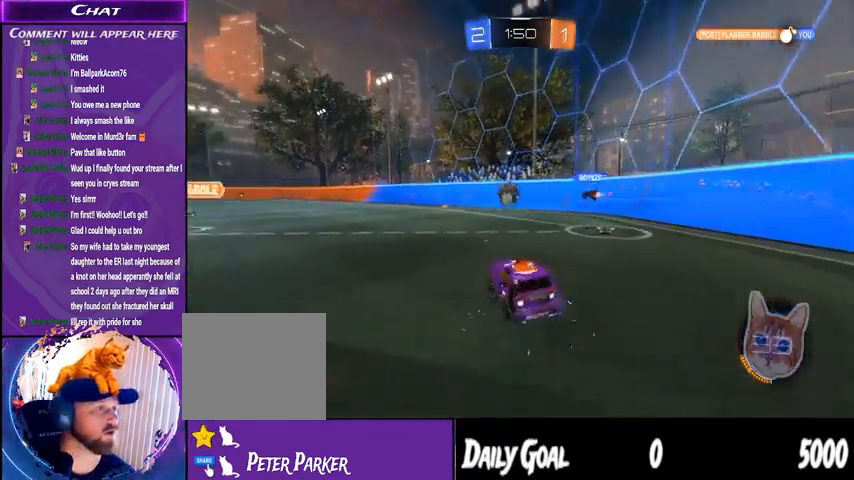
{"dt_ms": 500, "buttons": ["R2"], "left_stick": "center", "right_stick": "center", "events": [[67, "left_stick", "center"], [133, "left_stick", "left"], [300, "left_stick", "center"]]}
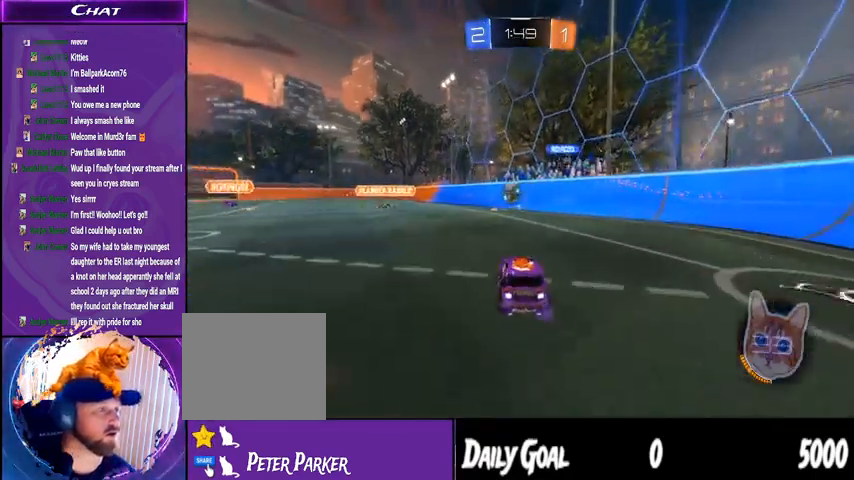
{"dt_ms": 500, "buttons": ["R2"], "left_stick": "center", "right_stick": "center", "events": []}
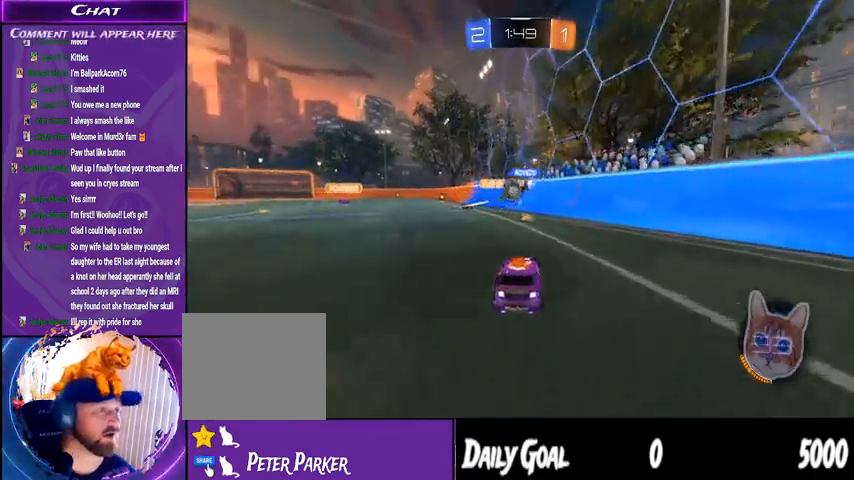
{"dt_ms": 500, "buttons": ["R2"], "left_stick": "down-left", "right_stick": "center", "events": [[233, "left_stick", "left"], [267, "R2", "up"], [333, "L1", "down"], [467, "L1", "up"], [467, "R2", "down"], [500, "left_stick", "down-left"]]}
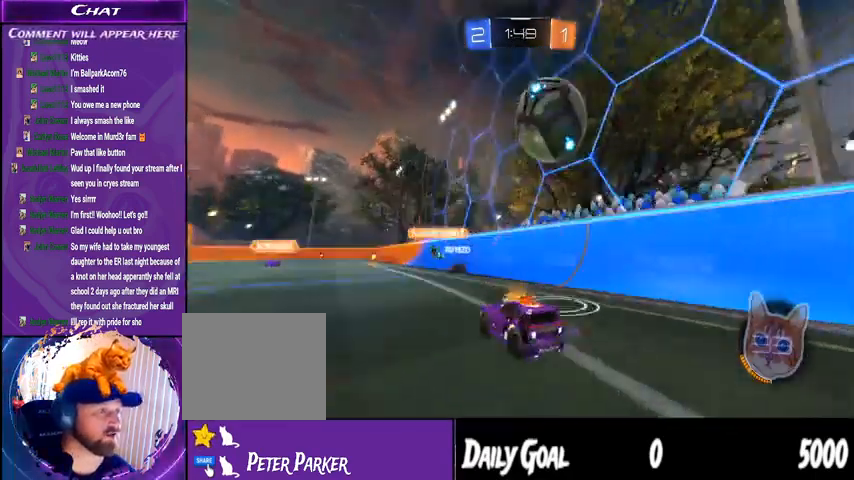
{"dt_ms": 500, "buttons": ["R1", "R2"], "left_stick": "down-left", "right_stick": "center", "events": [[67, "L1", "down"], [167, "L1", "up"], [400, "R1", "down"]]}
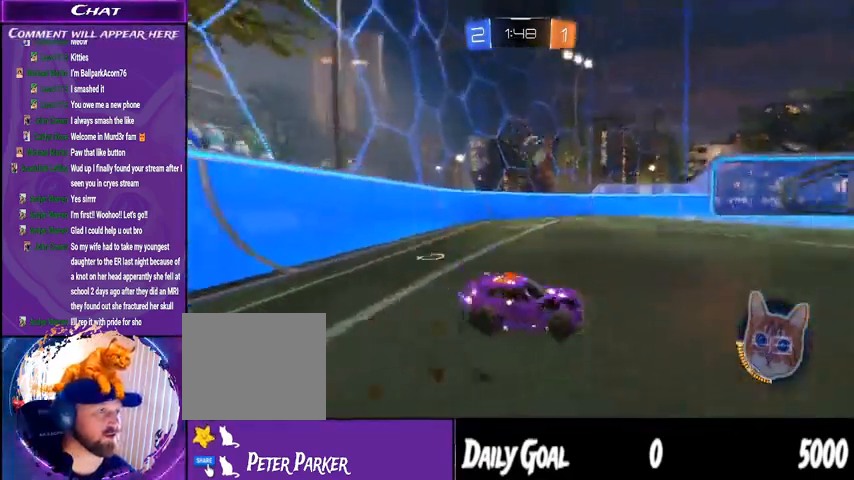
{"dt_ms": 500, "buttons": ["R1", "R2"], "left_stick": "center", "right_stick": "center", "events": [[300, "left_stick", "center"]]}
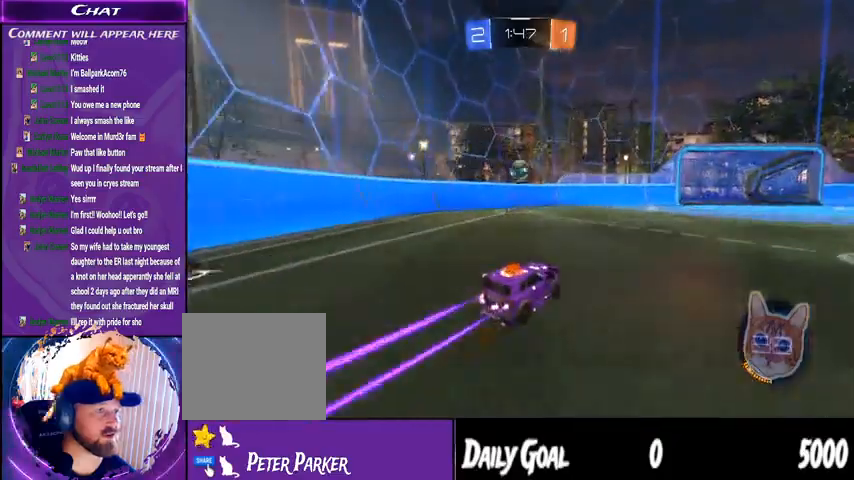
{"dt_ms": 500, "buttons": ["R2"], "left_stick": "center", "right_stick": "center", "events": [[400, "R1", "up"]]}
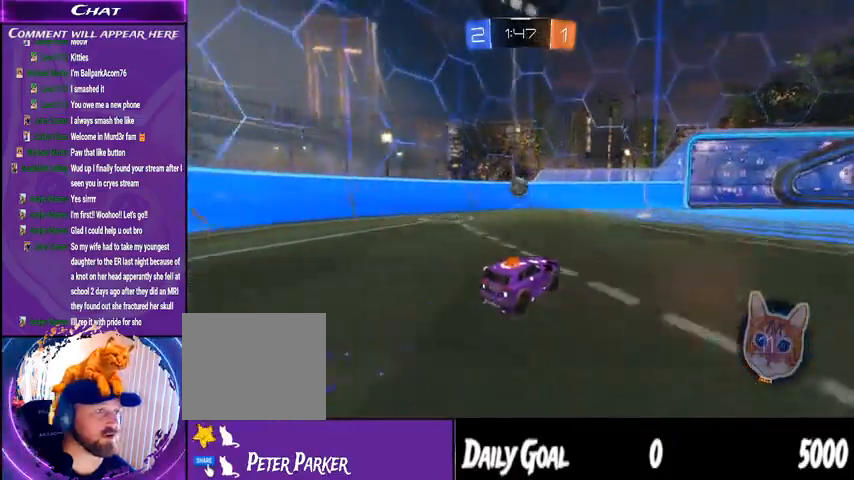
{"dt_ms": 500, "buttons": [], "left_stick": "center", "right_stick": "center", "events": [[100, "R2", "up"], [267, "left_stick", "left"], [367, "left_stick", "center"]]}
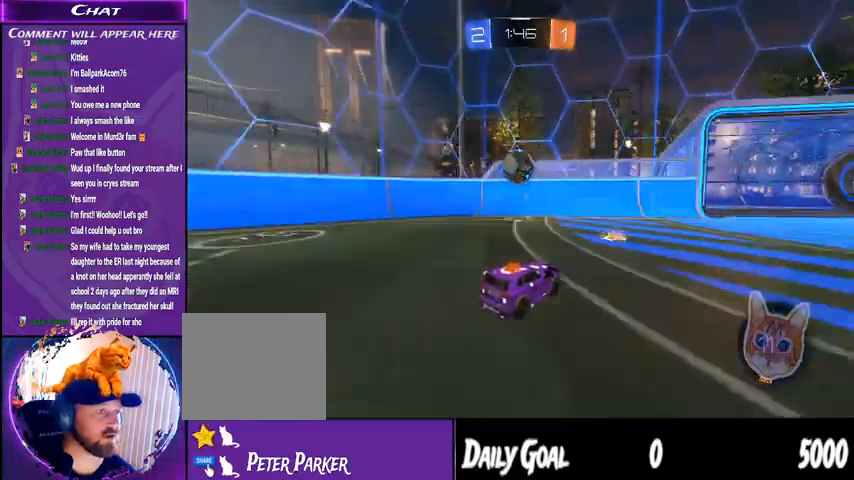
{"dt_ms": 500, "buttons": ["R2"], "left_stick": "down-left", "right_stick": "center", "events": [[167, "R2", "down"], [233, "CROSS", "down"], [233, "R1", "down"], [233, "left_stick", "down-left"], [433, "CROSS", "up"], [500, "R1", "up"]]}
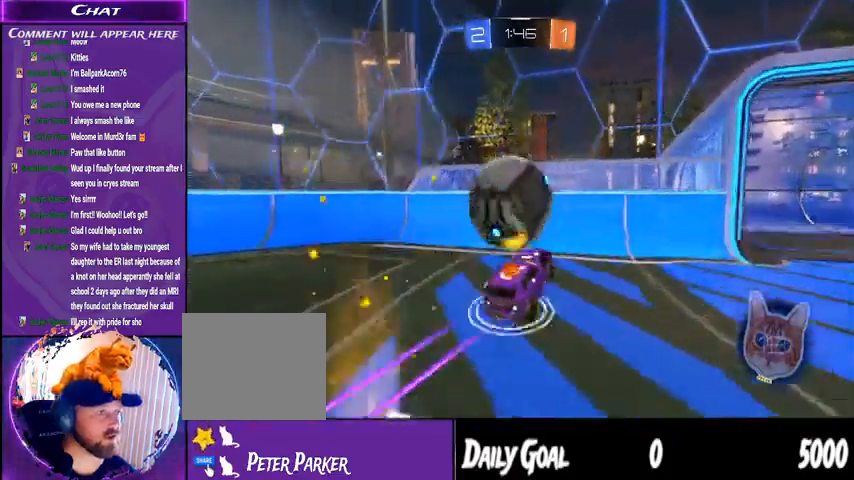
{"dt_ms": 1000, "buttons": ["R2"], "left_stick": "down-left", "right_stick": "center"}
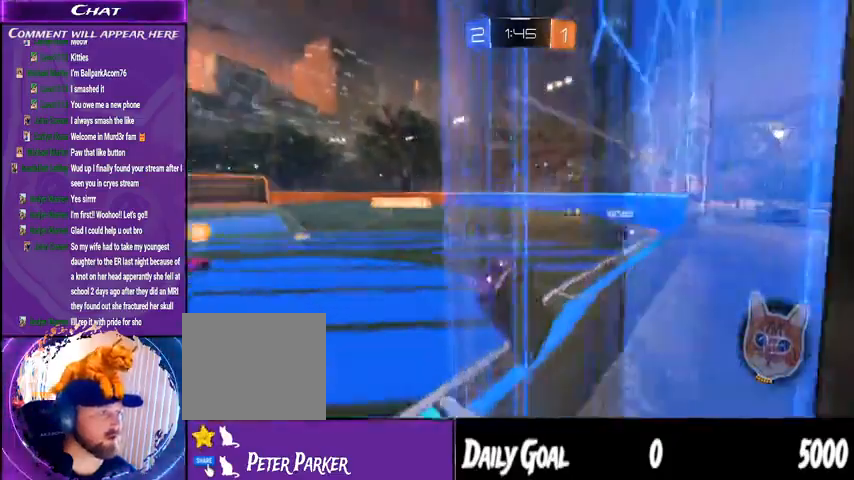
{"dt_ms": 500, "buttons": ["R2"], "left_stick": "down-left", "right_stick": "center", "events": []}